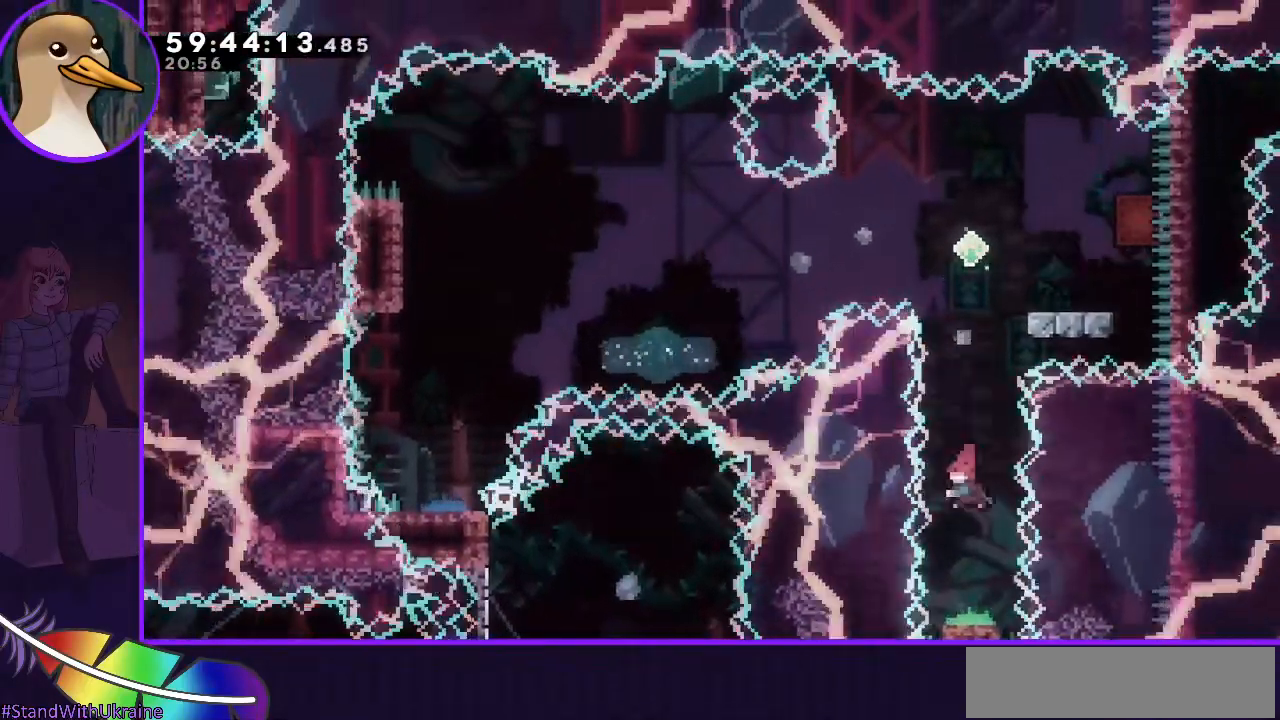
Gameplay with keyboard; each line is a JSON object with the keys held at the frame after it. "events" lists presses ("down") and releases ("up") of "dash", "demo", "down", "grab", "jump", "jump2", "left", "right" and "up" between this image and that frame as [ms after this image, input, new state], when the widget could be followed in between. No other keys are recorded. Mouse input is not recorded. Key names are as the overlay labels them; some are game actions (e.g. jump) rather than physical keys.
{"keys": ["right"], "events": [[317, "right", "down"], [367, "up", "up"], [433, "dash", "up"]]}
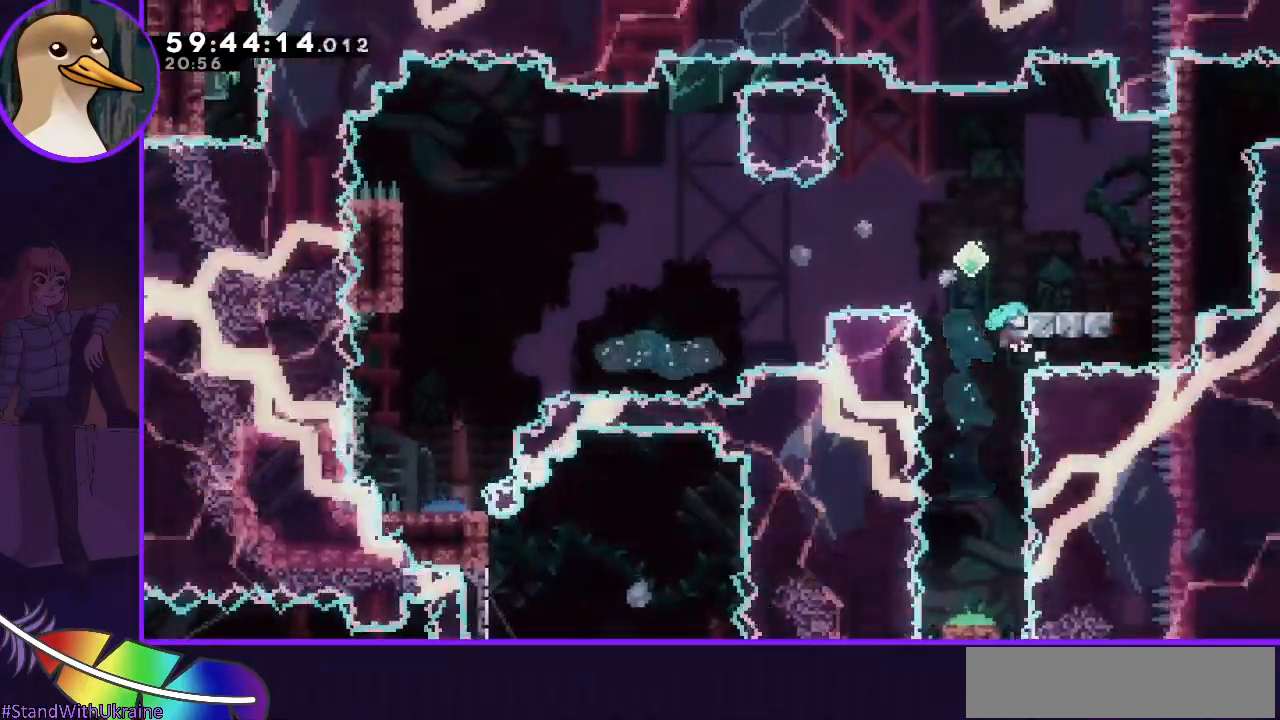
{"keys": ["grab", "right", "up"], "events": [[100, "grab", "down"], [100, "up", "down"], [150, "right", "up"], [467, "right", "down"]]}
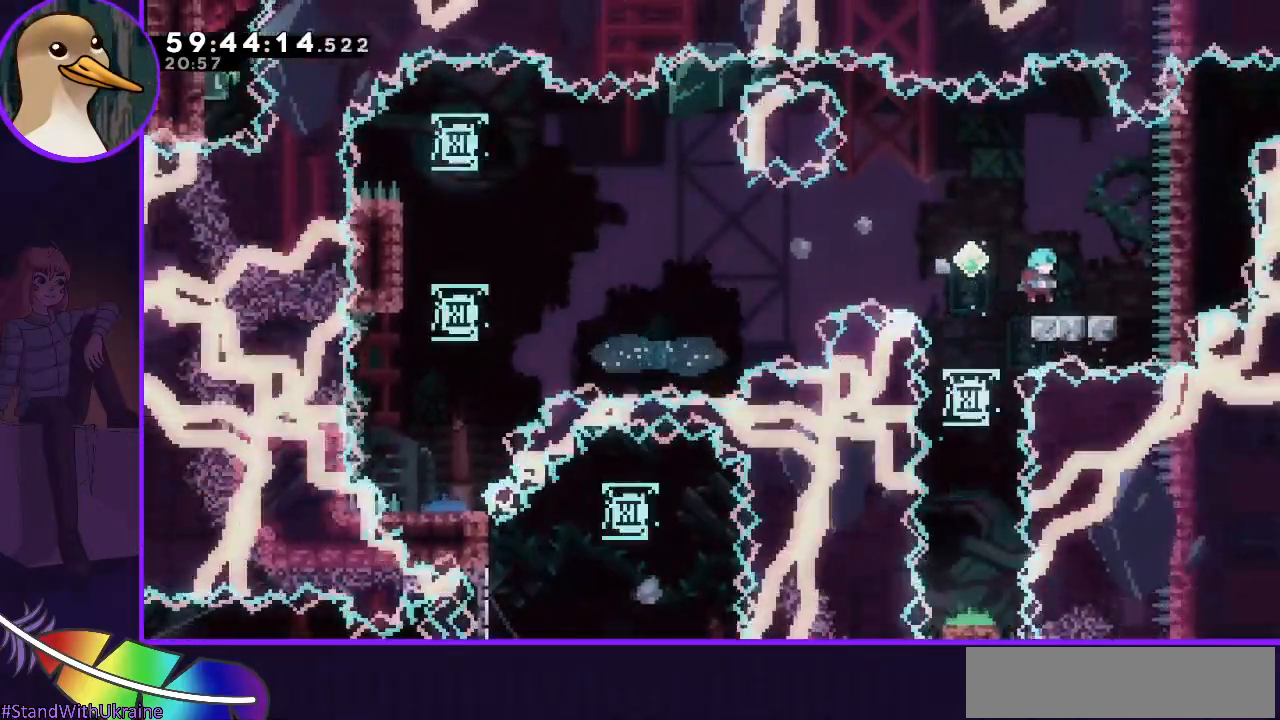
{"keys": ["jump", "left"], "events": [[67, "up", "up"], [117, "grab", "up"], [117, "right", "up"], [200, "left", "down"], [400, "jump", "down"]]}
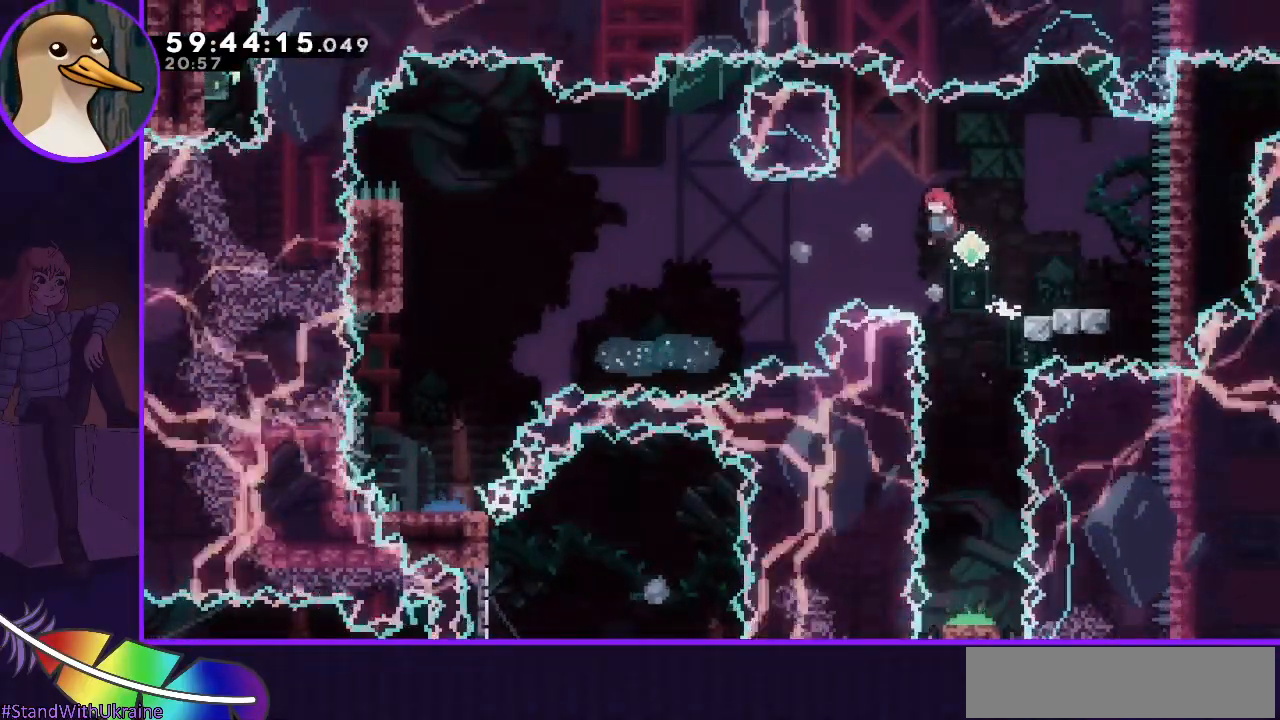
{"keys": ["dash", "jump", "left", "up"], "events": [[500, "dash", "down"], [500, "up", "down"]]}
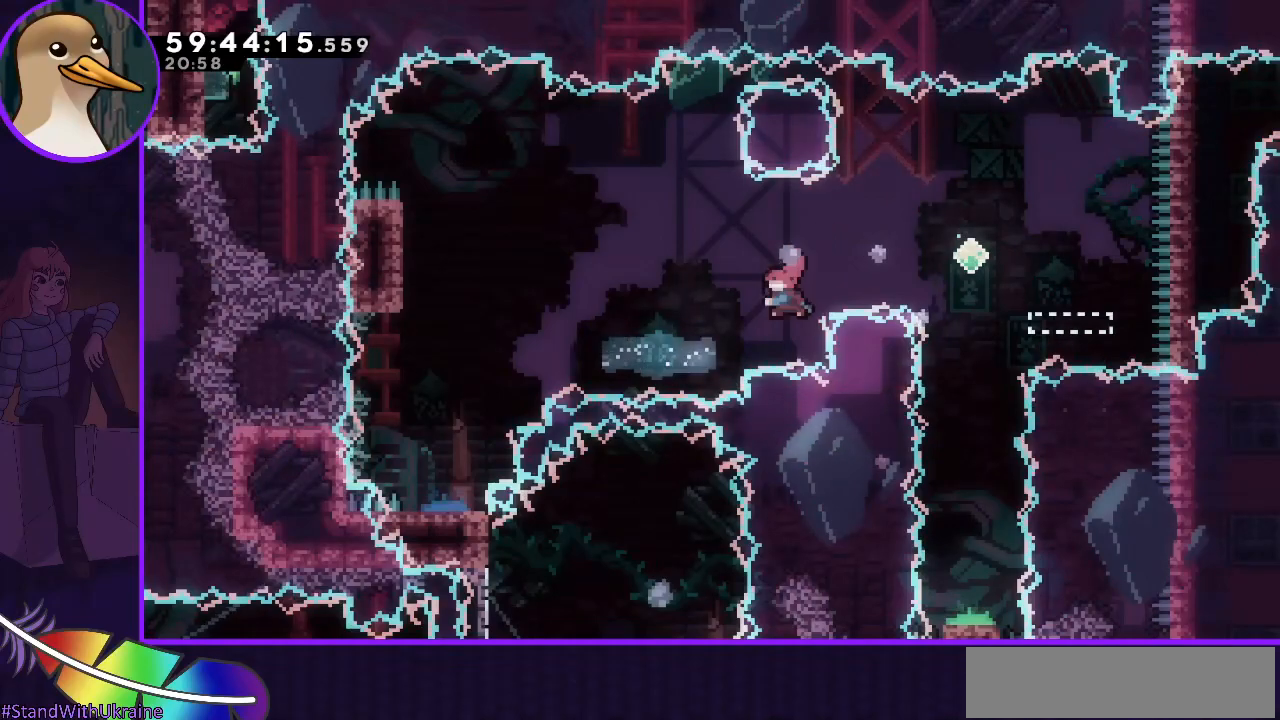
{"keys": ["jump", "left"], "events": [[183, "up", "up"], [467, "dash", "up"]]}
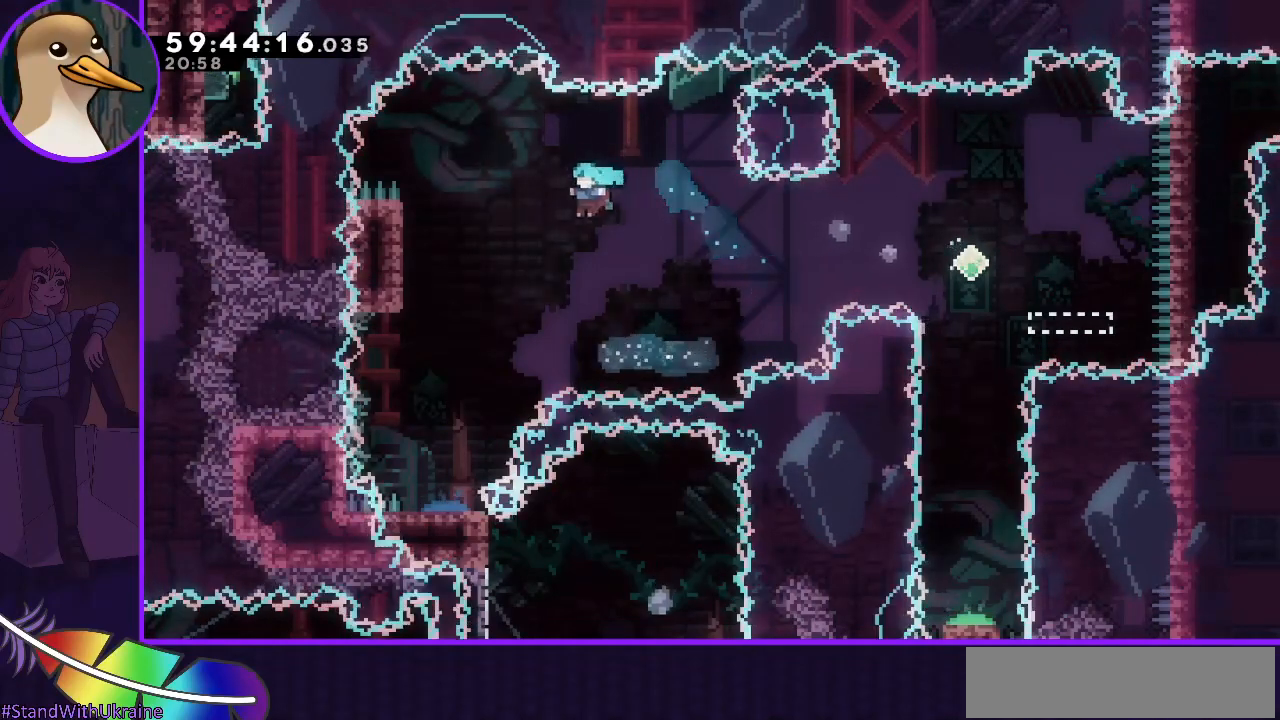
{"keys": ["left"], "events": [[67, "jump", "up"]]}
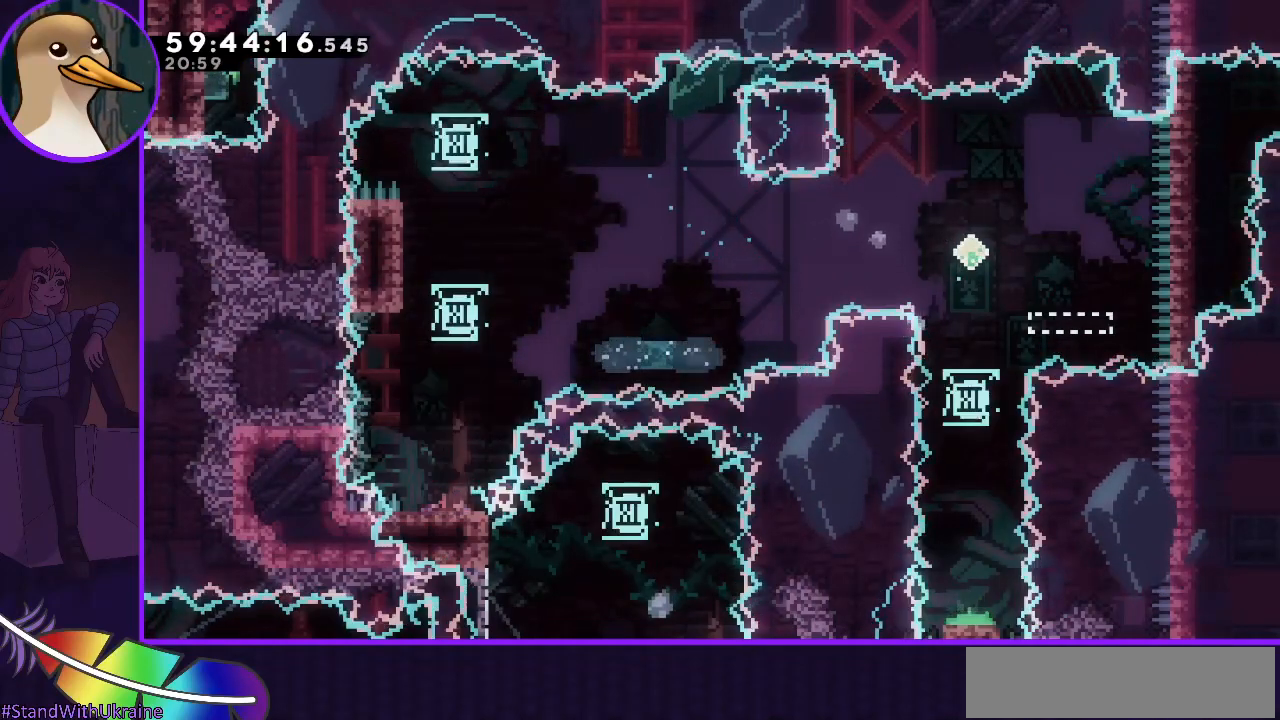
{"keys": [], "events": [[33, "left", "up"]]}
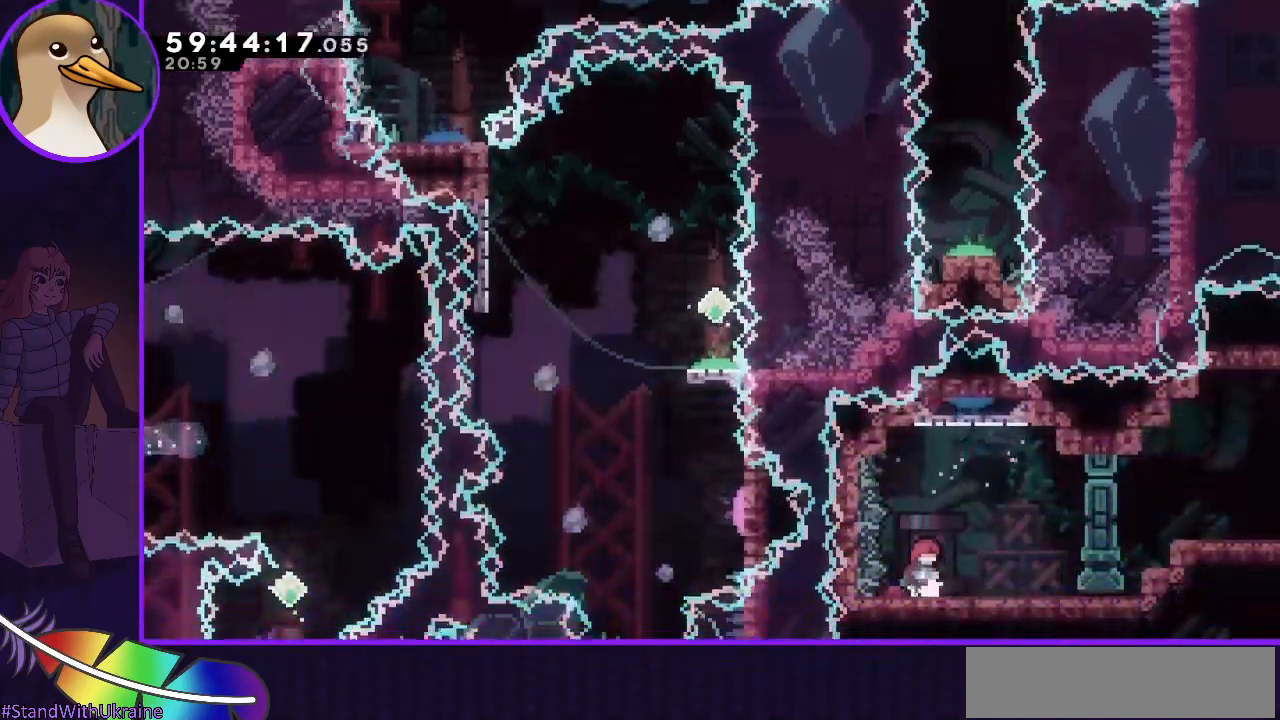
{"keys": [], "events": []}
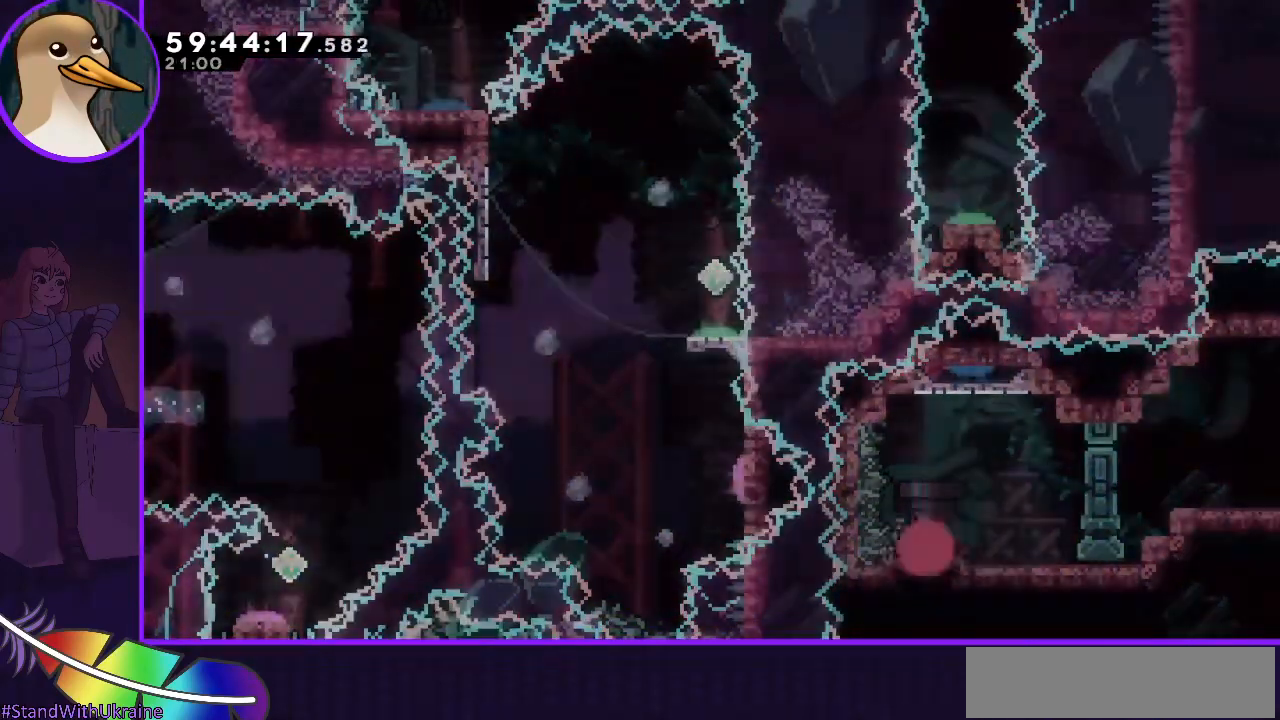
{"keys": [], "events": []}
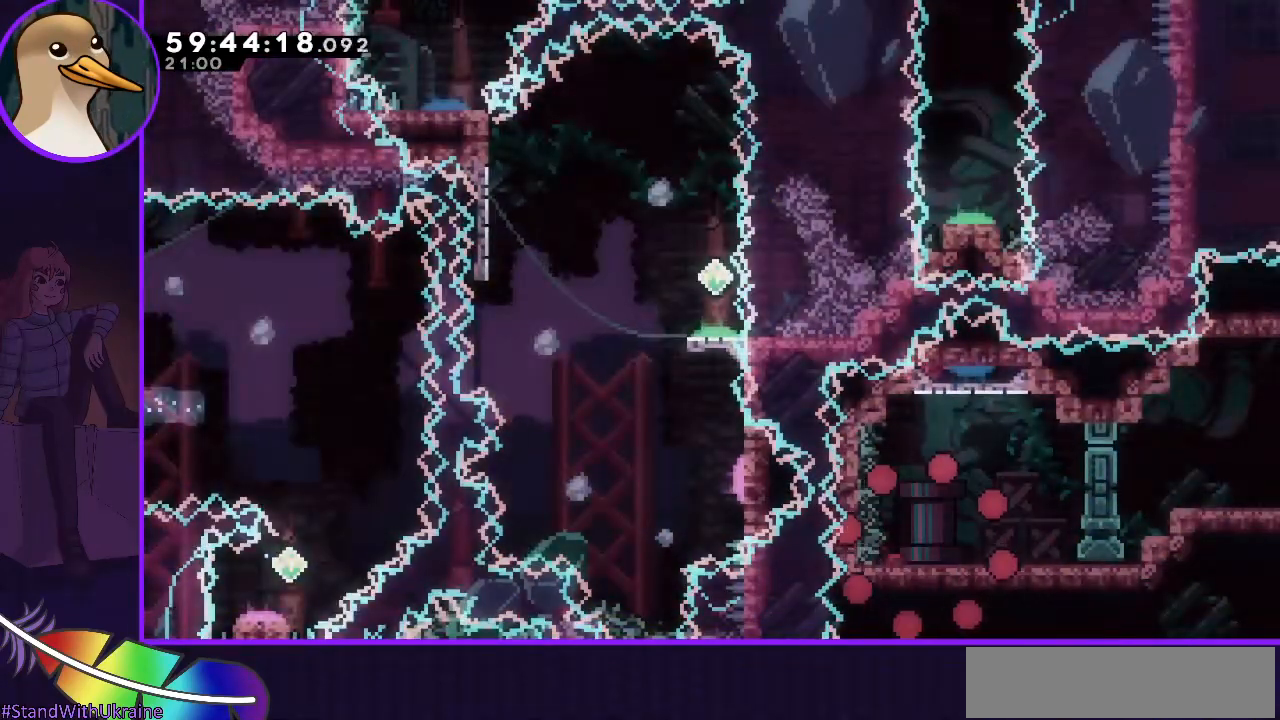
{"keys": [], "events": []}
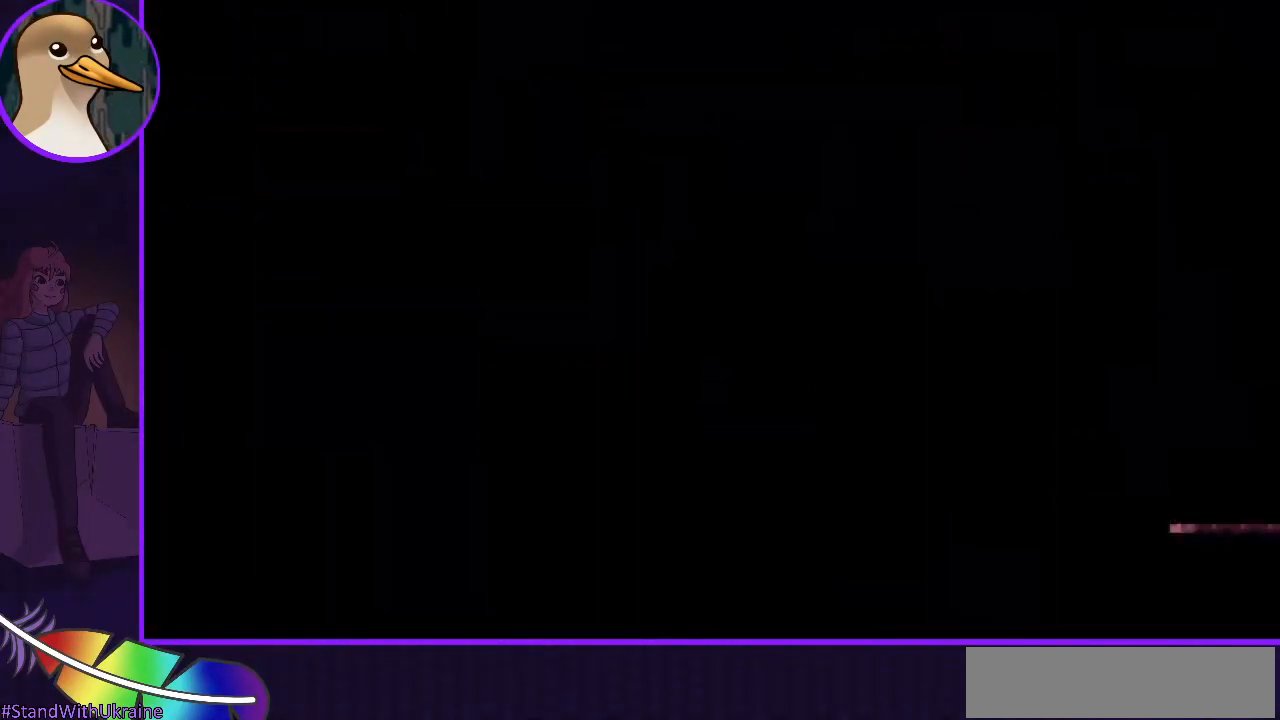
{"keys": [], "events": []}
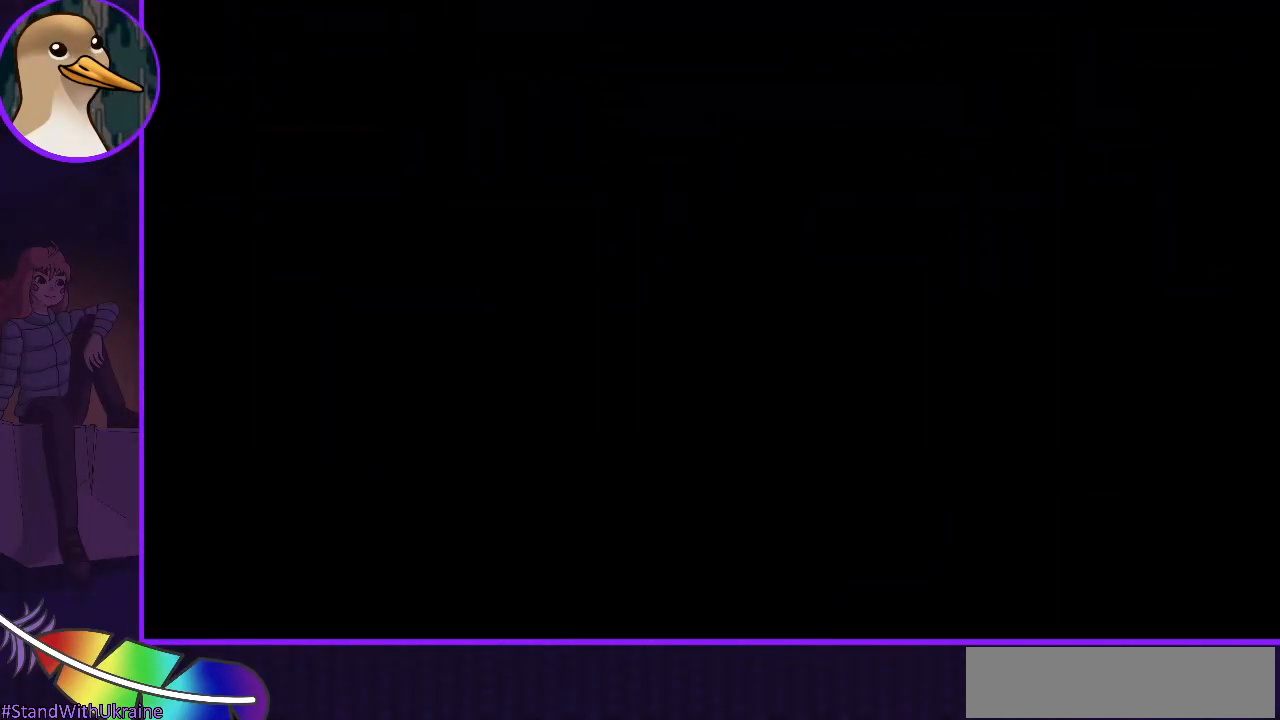
{"keys": [], "events": []}
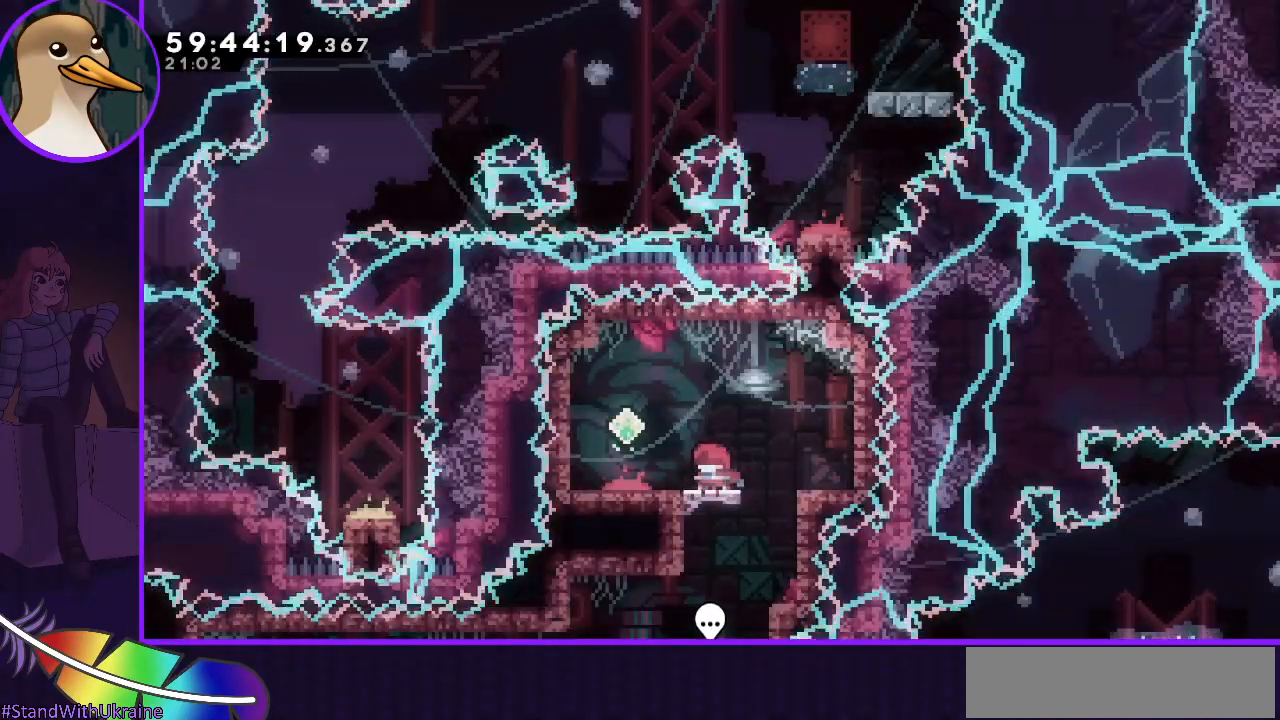
{"keys": [], "events": []}
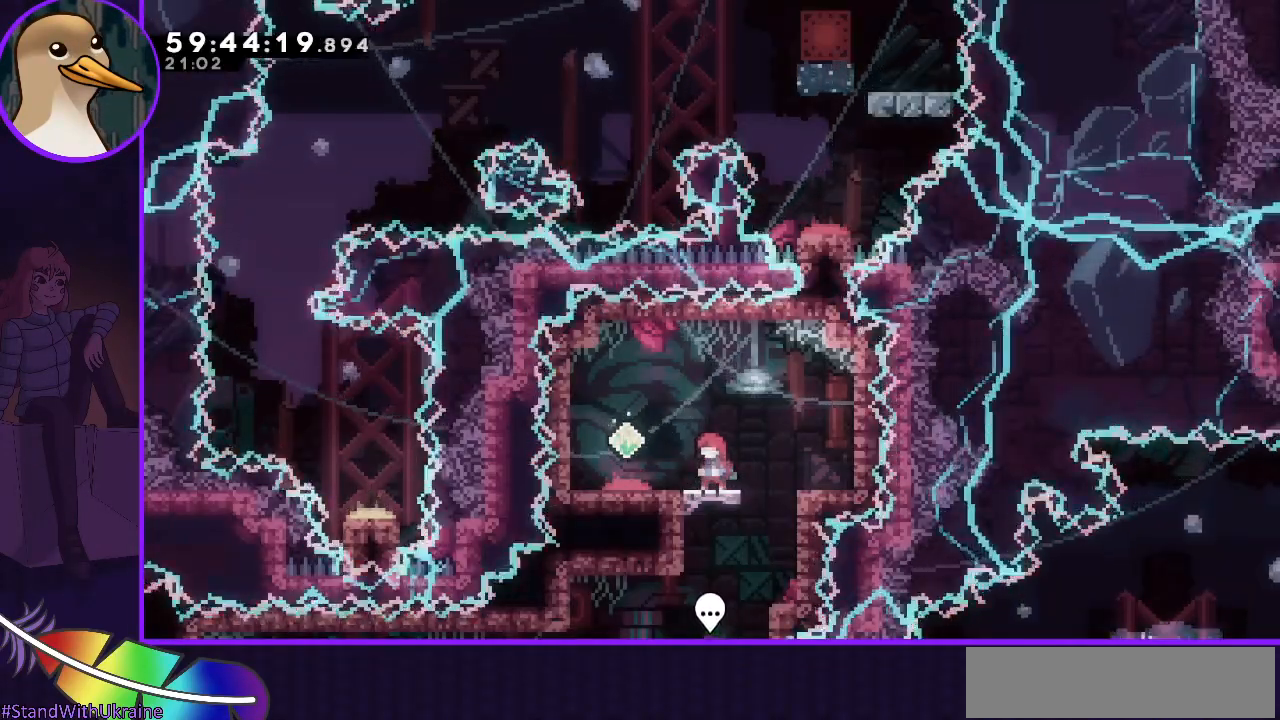
{"keys": ["left"], "events": [[150, "jump", "down"], [200, "left", "down"], [467, "jump", "up"]]}
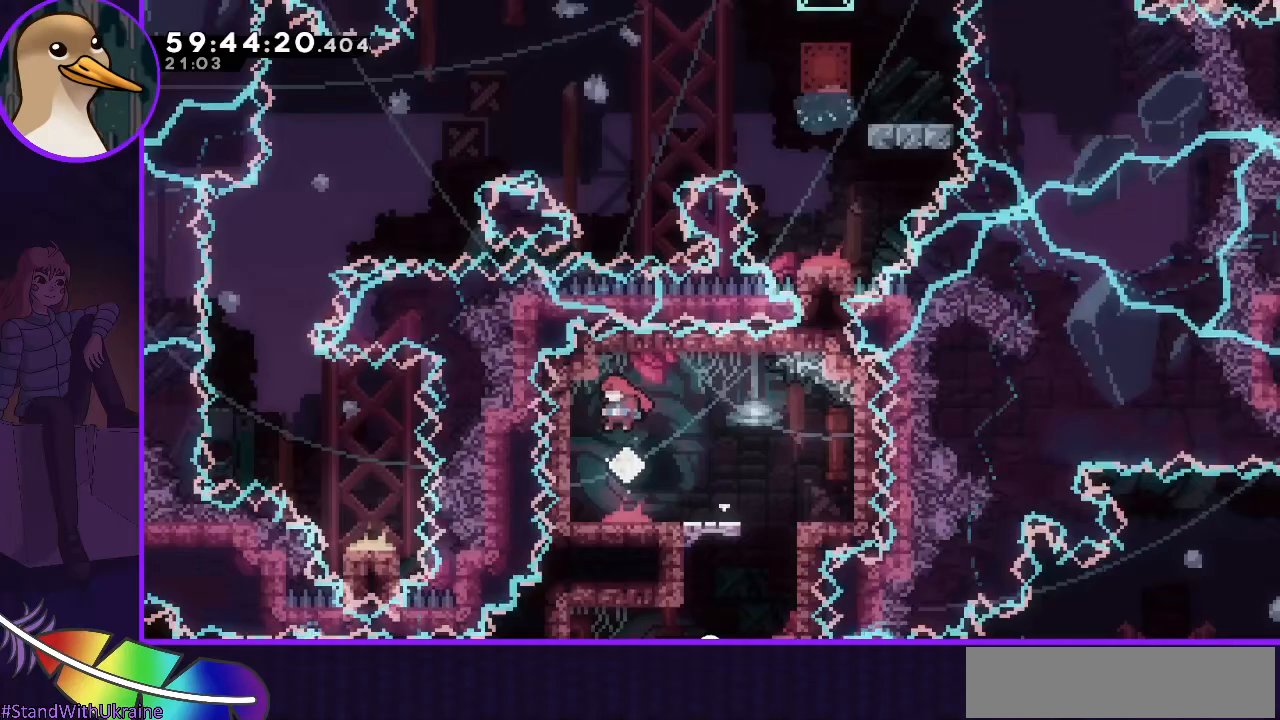
{"keys": ["grab"], "events": [[17, "down", "down"], [17, "left", "up"], [67, "dash", "down"], [200, "dash", "up"], [200, "down", "up"], [200, "grab", "down"]]}
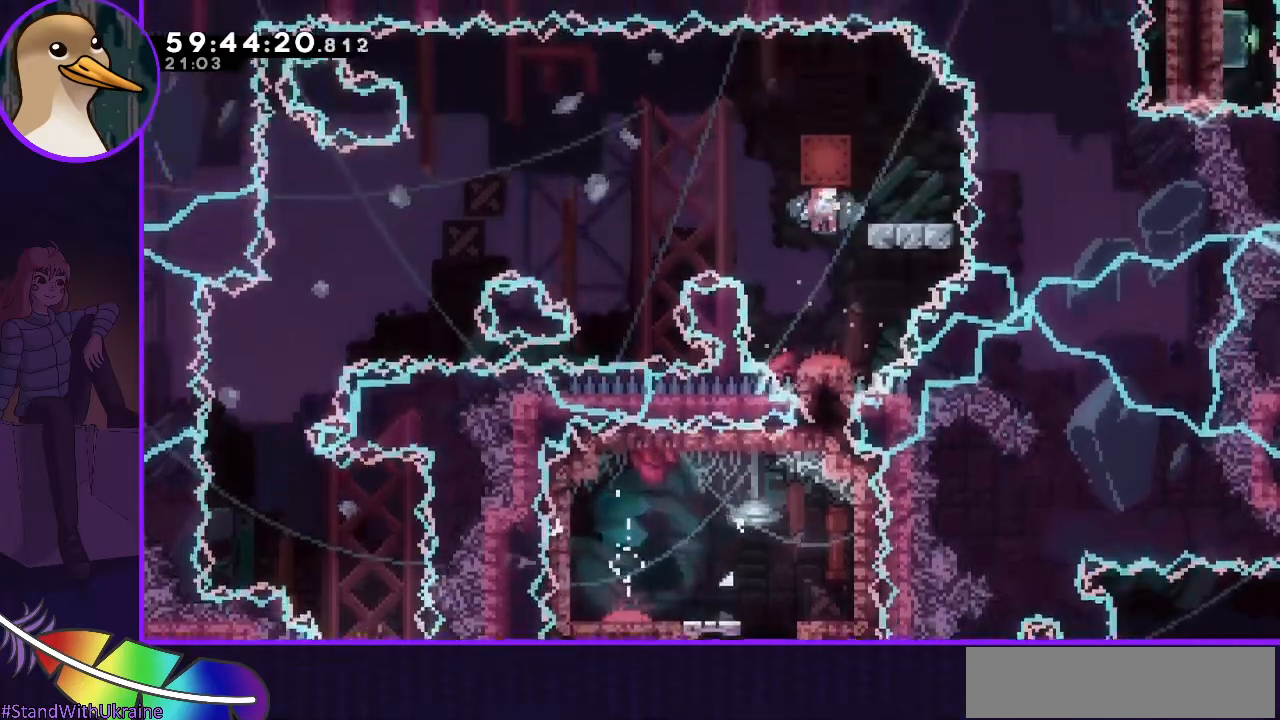
{"keys": [], "events": [[217, "right", "down"], [267, "grab", "up"], [350, "right", "up"]]}
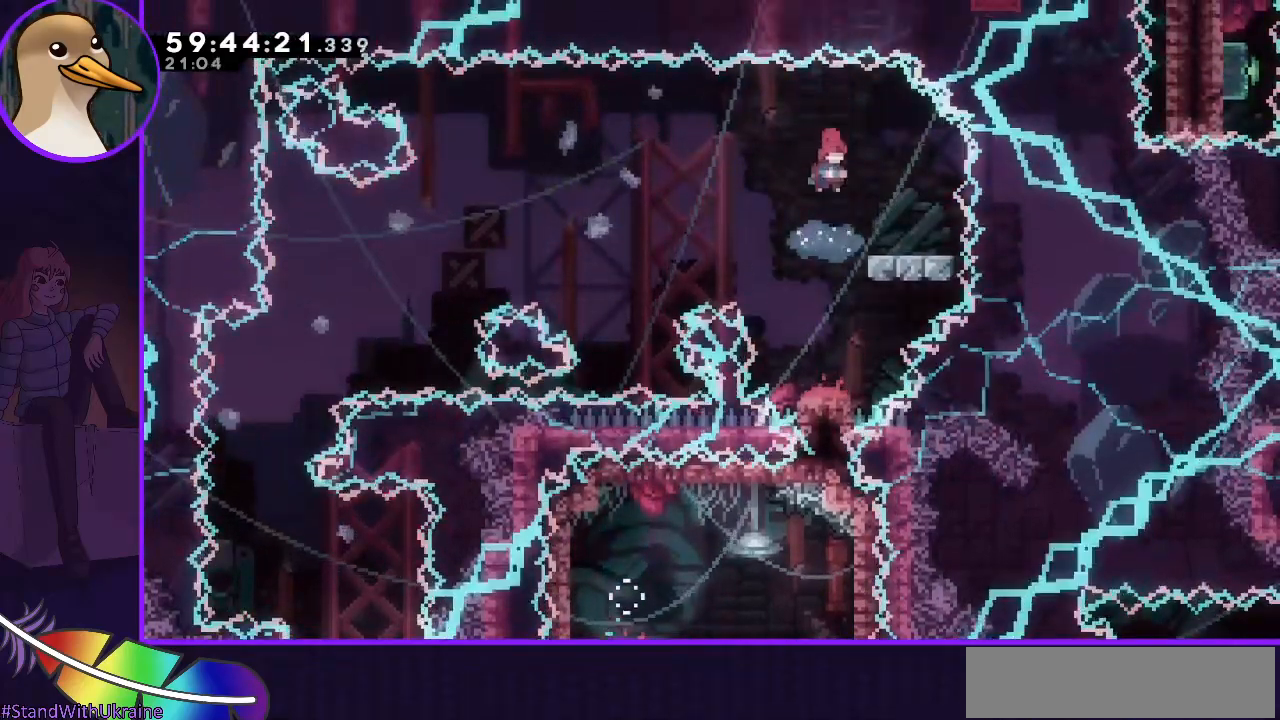
{"keys": ["jump", "left"], "events": [[100, "dash", "down"], [100, "down", "down"], [100, "right", "down"], [183, "dash", "up"], [183, "down", "up"], [183, "right", "up"], [250, "left", "down"], [283, "jump", "down"]]}
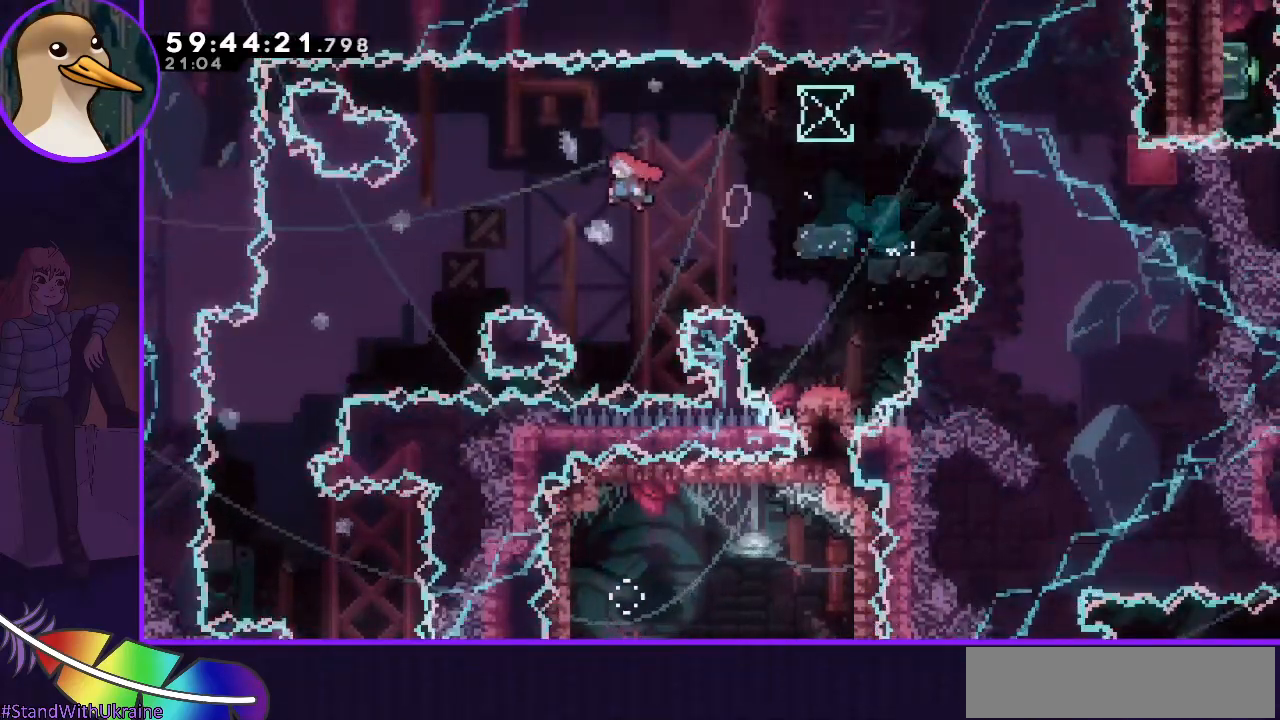
{"keys": ["jump", "right"], "events": [[350, "left", "up"], [350, "right", "down"]]}
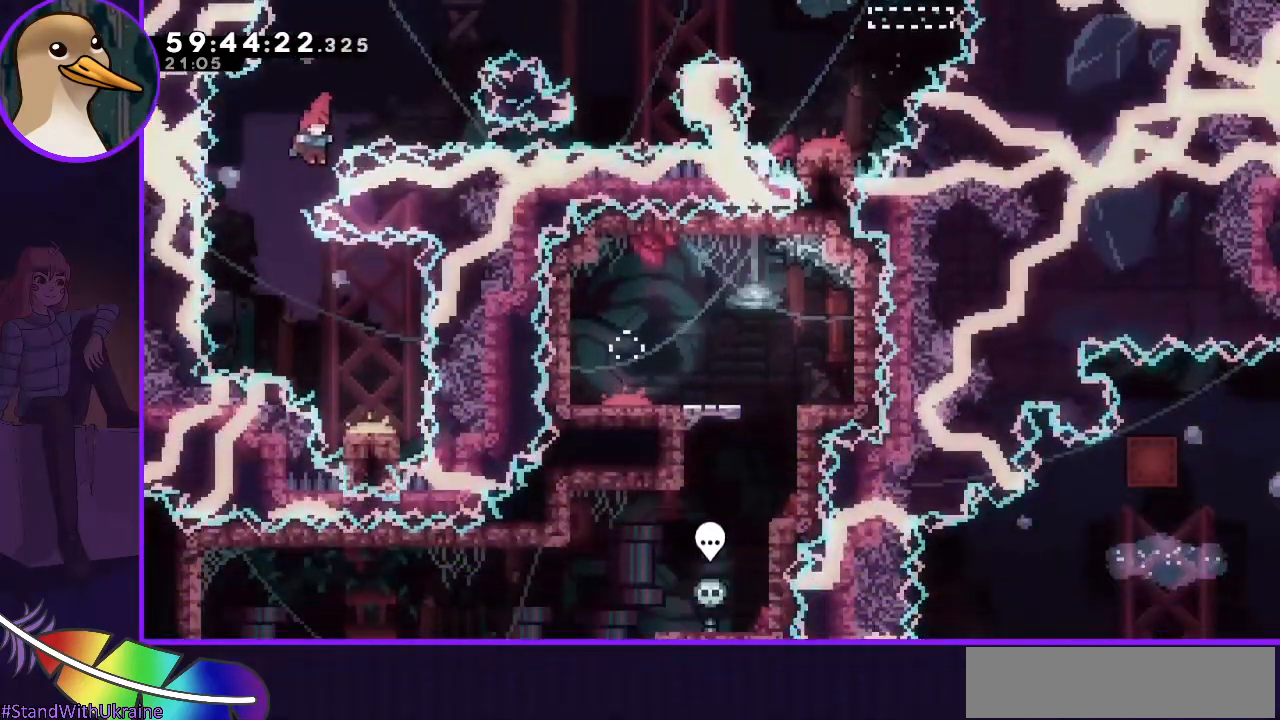
{"keys": [], "events": [[33, "right", "up"], [133, "right", "down"], [317, "right", "up"], [367, "jump", "up"]]}
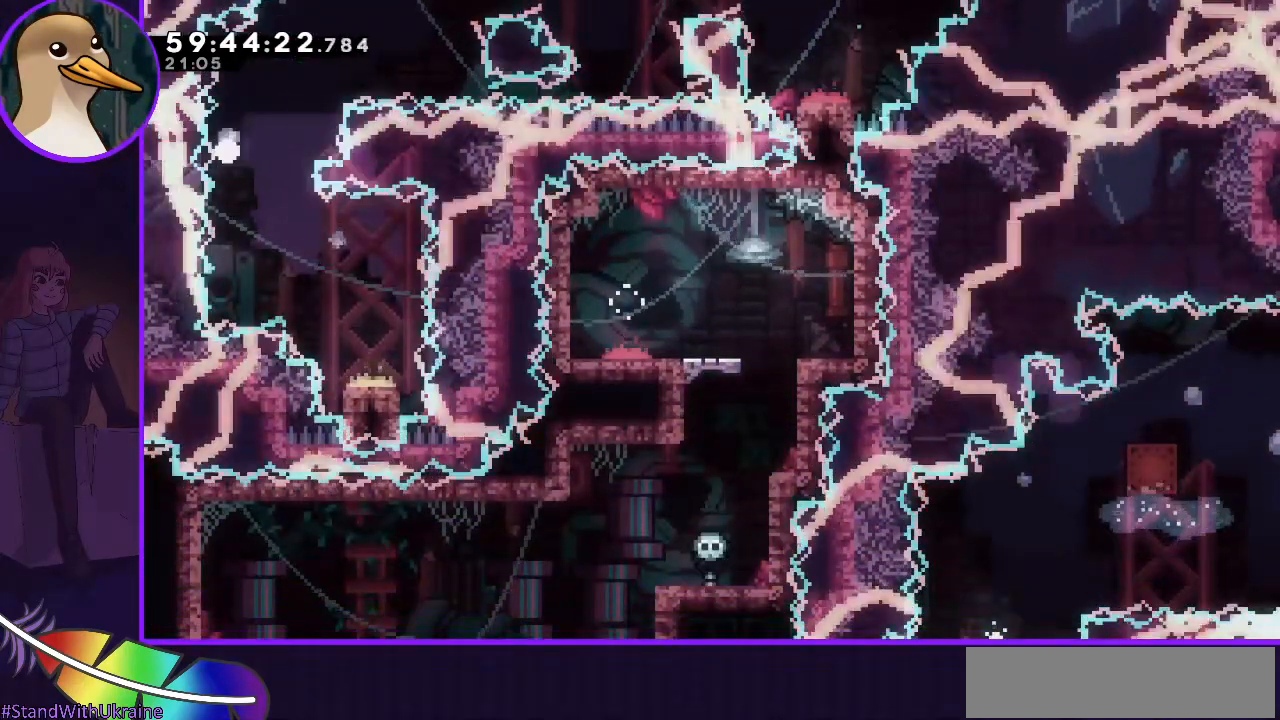
{"keys": [], "events": []}
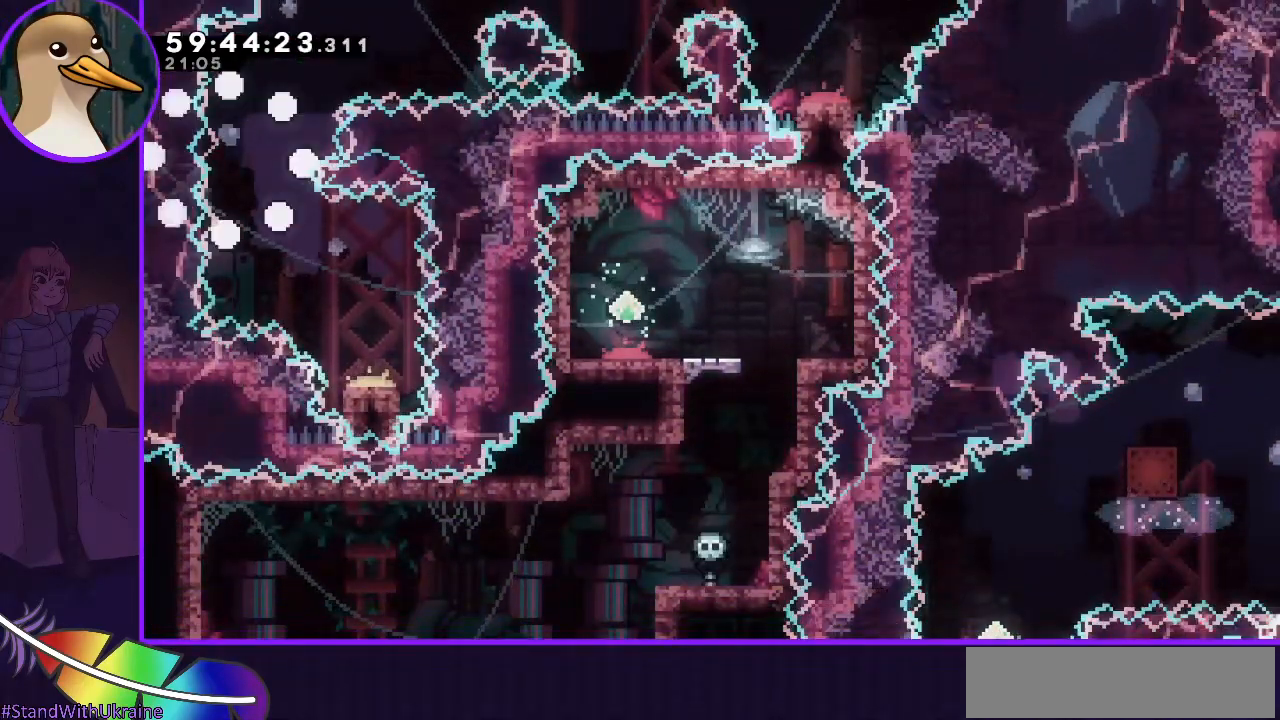
{"keys": [], "events": []}
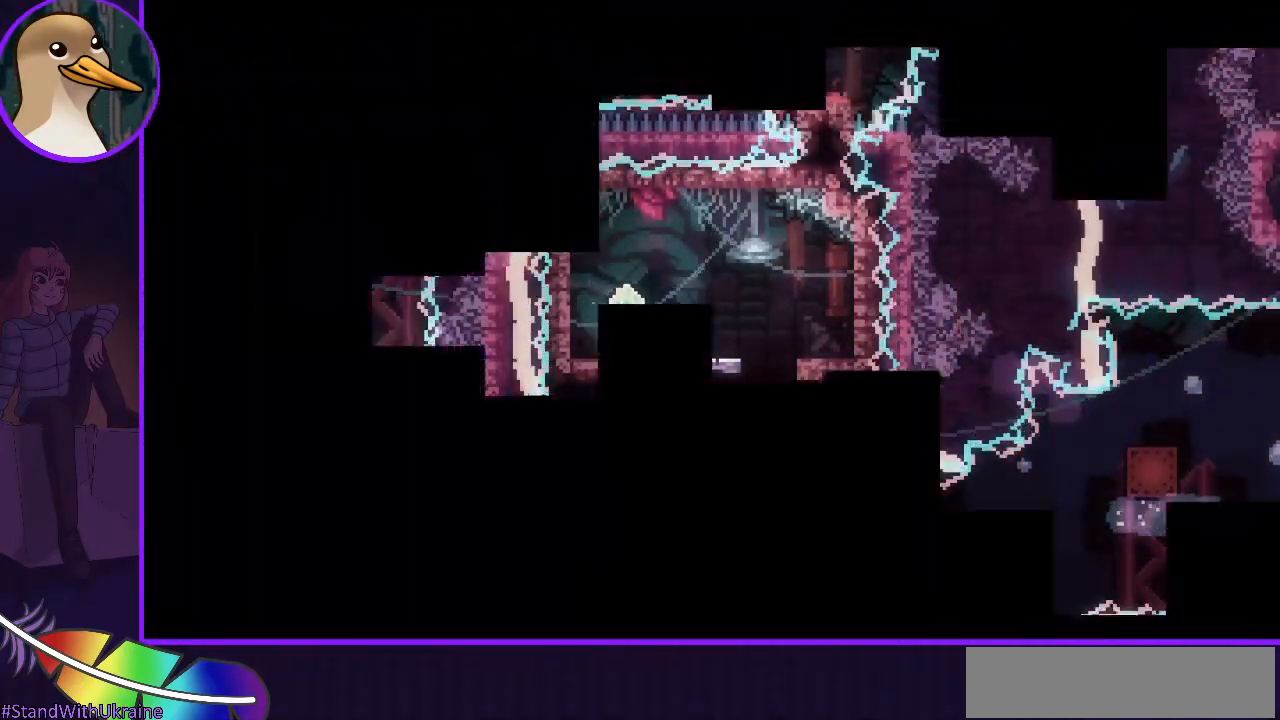
{"keys": [], "events": []}
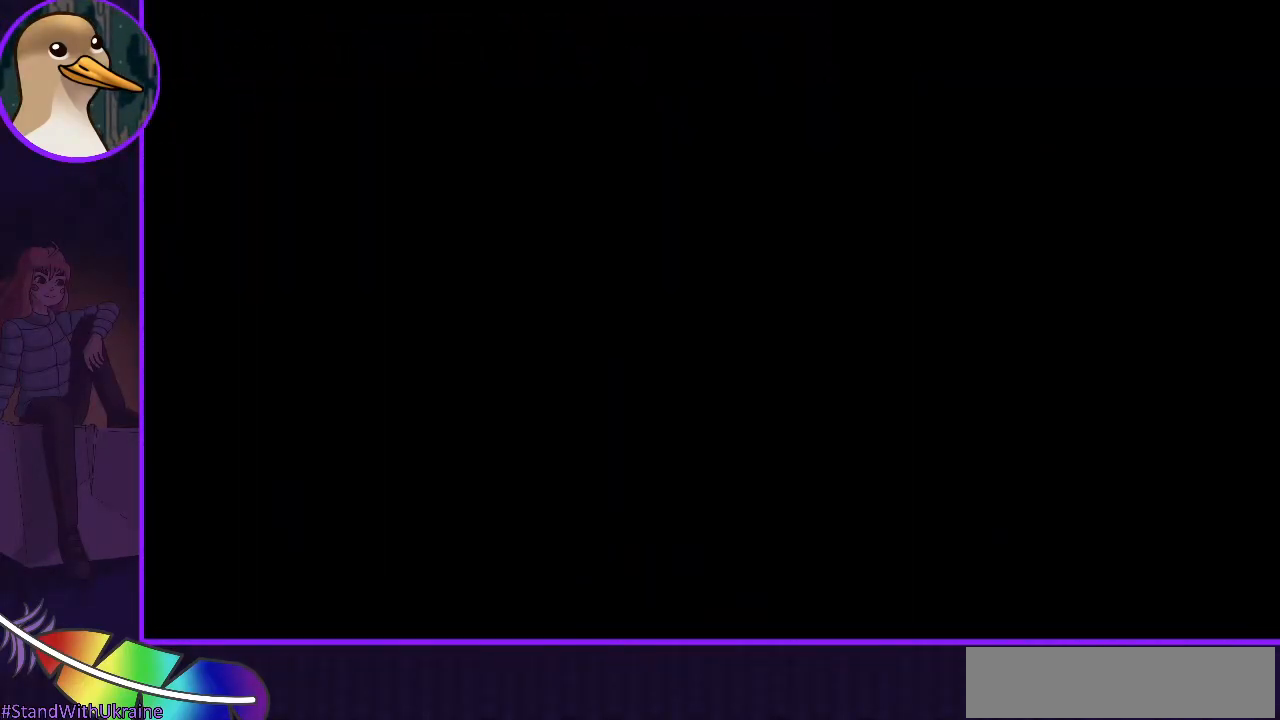
{"keys": [], "events": []}
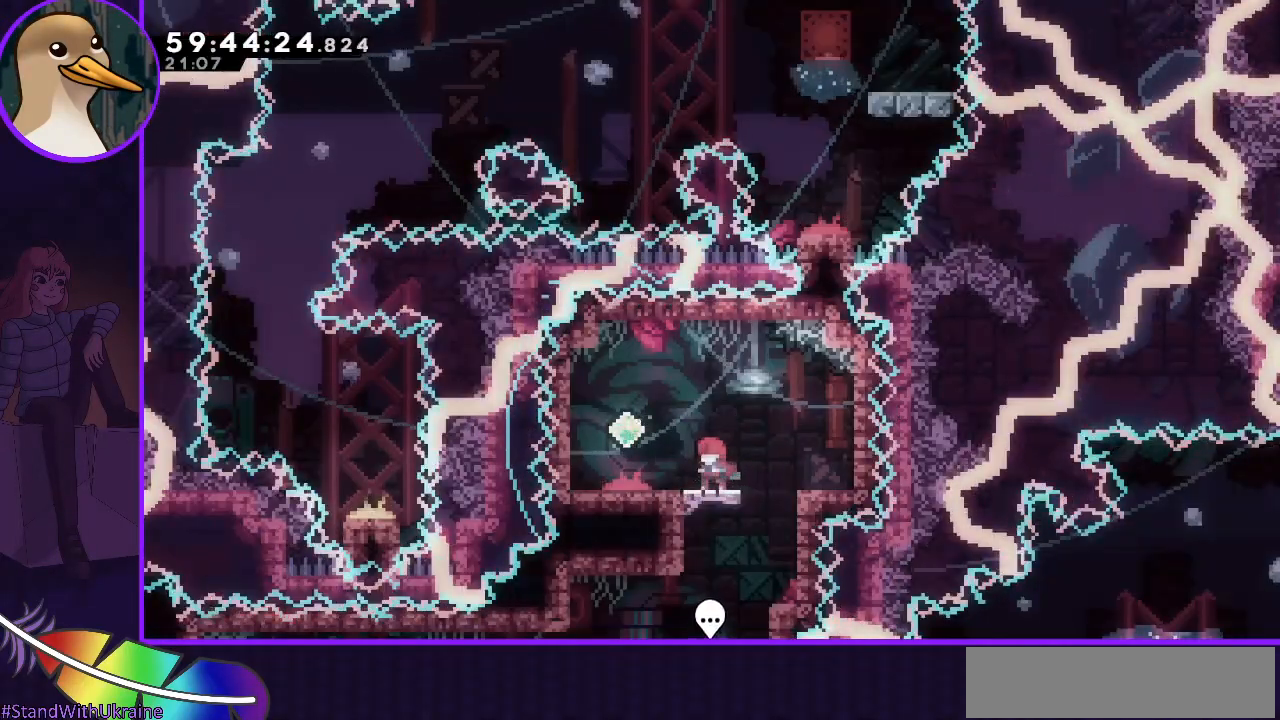
{"keys": ["jump", "left"], "events": [[400, "jump", "down"], [400, "left", "down"]]}
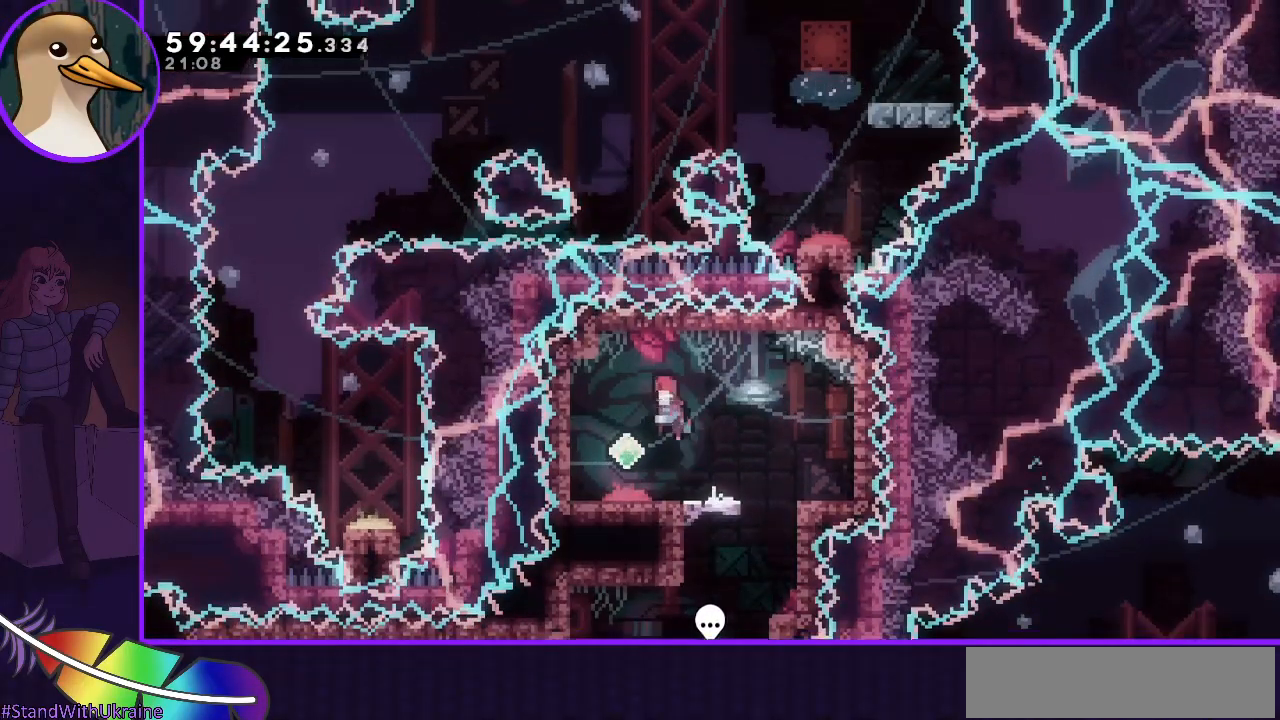
{"keys": ["grab"], "events": [[133, "jump", "up"], [167, "down", "down"], [167, "left", "up"], [200, "dash", "down"], [417, "dash", "up"], [467, "down", "up"], [467, "grab", "down"]]}
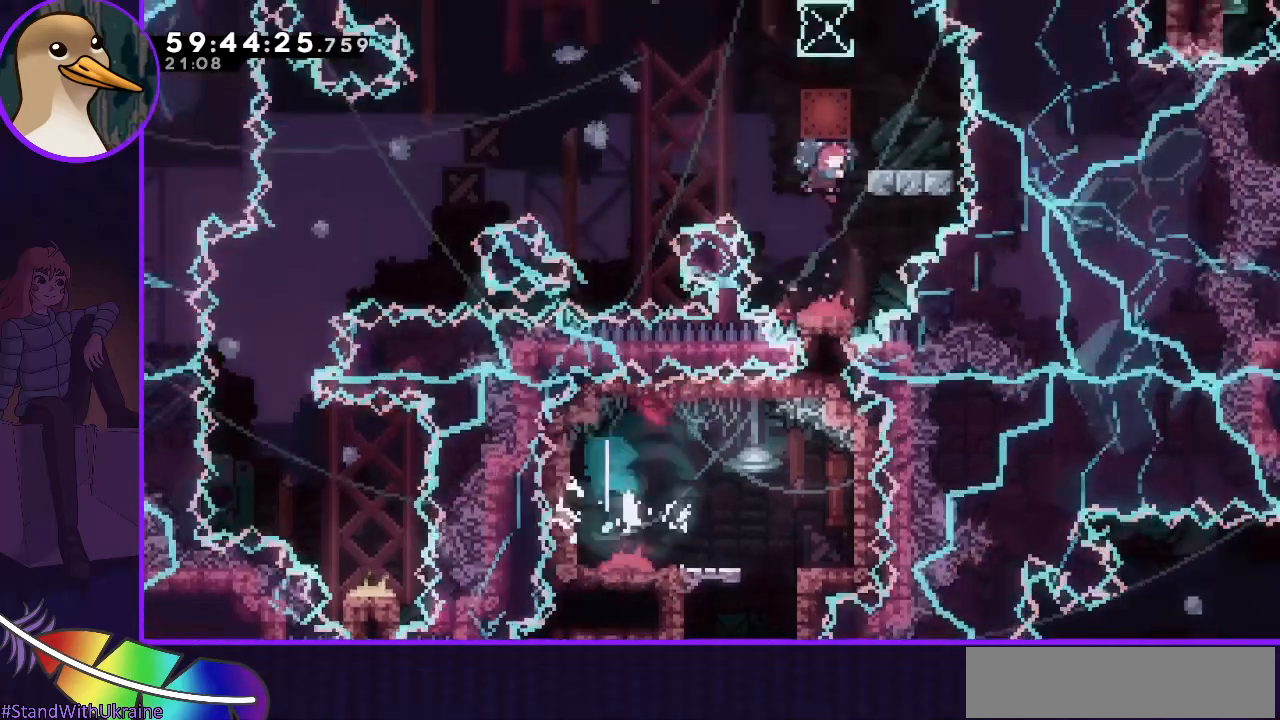
{"keys": ["grab"], "events": []}
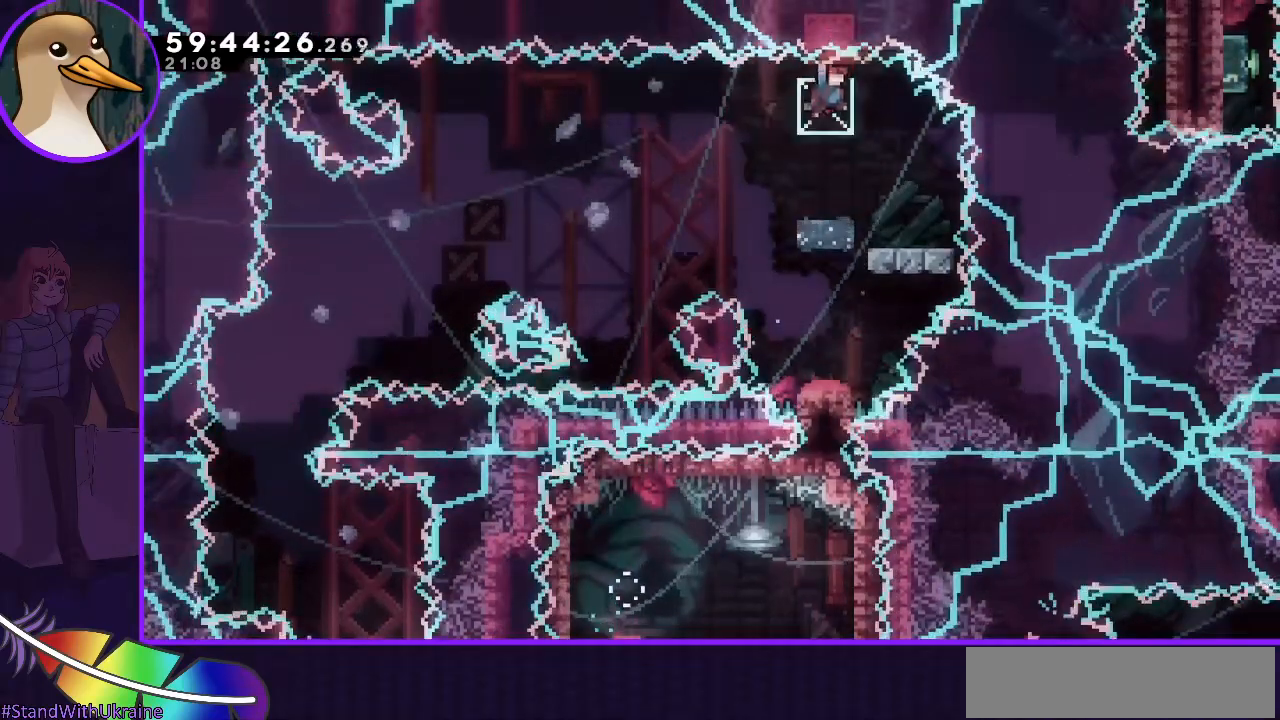
{"keys": ["jump", "left"], "events": [[17, "right", "down"], [67, "grab", "up"], [117, "right", "up"], [300, "dash", "down"], [300, "down", "down"], [300, "right", "down"], [400, "dash", "up"], [400, "down", "up"], [400, "right", "up"], [483, "jump", "down"], [483, "left", "down"]]}
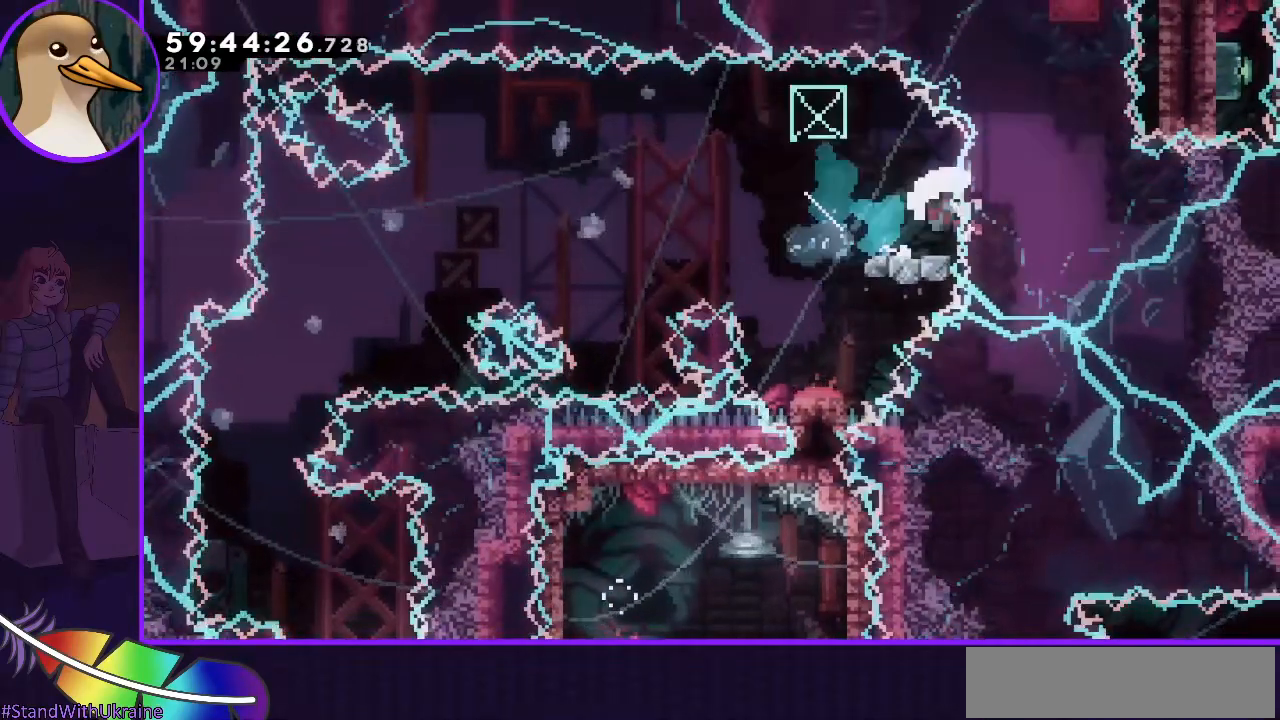
{"keys": [], "events": [[417, "jump", "up"], [417, "left", "up"]]}
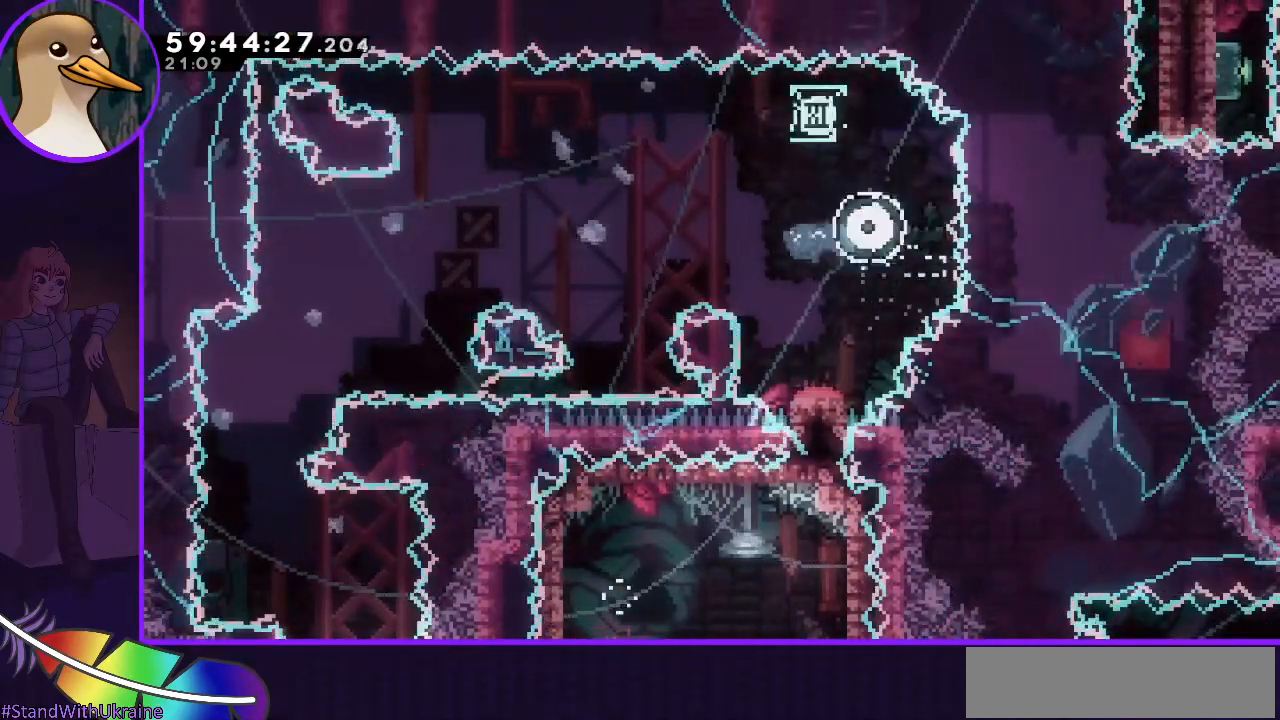
{"keys": [], "events": []}
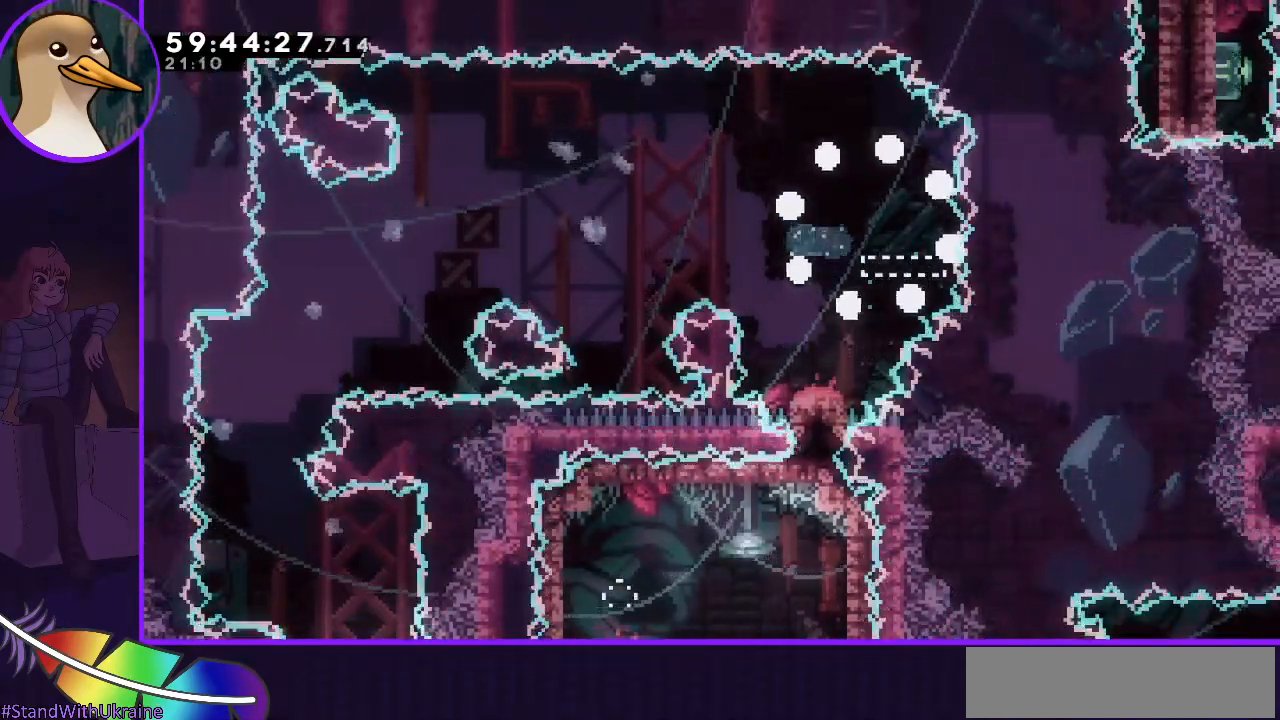
{"keys": [], "events": []}